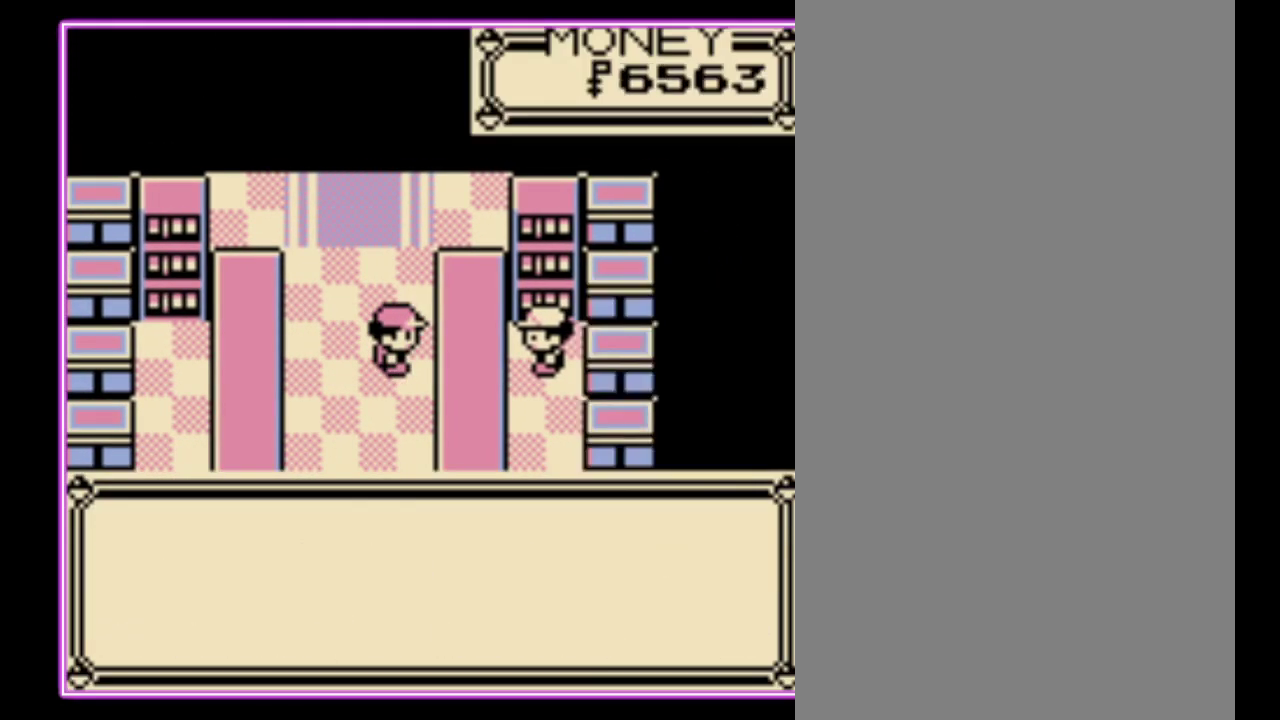
Gameplay with a controller (Nintendo layout); each line is a JSON object with the inputs held at the frame after it. "events" lists button and stick changes between this image and that frame as [ms after this image, input, new state], when the widget could be followed in between. Not read: L3 R3.
{"buttons": ["B"], "events": [[33, "B", "up"], [367, "A", "down"], [467, "A", "up"], [467, "B", "down"]]}
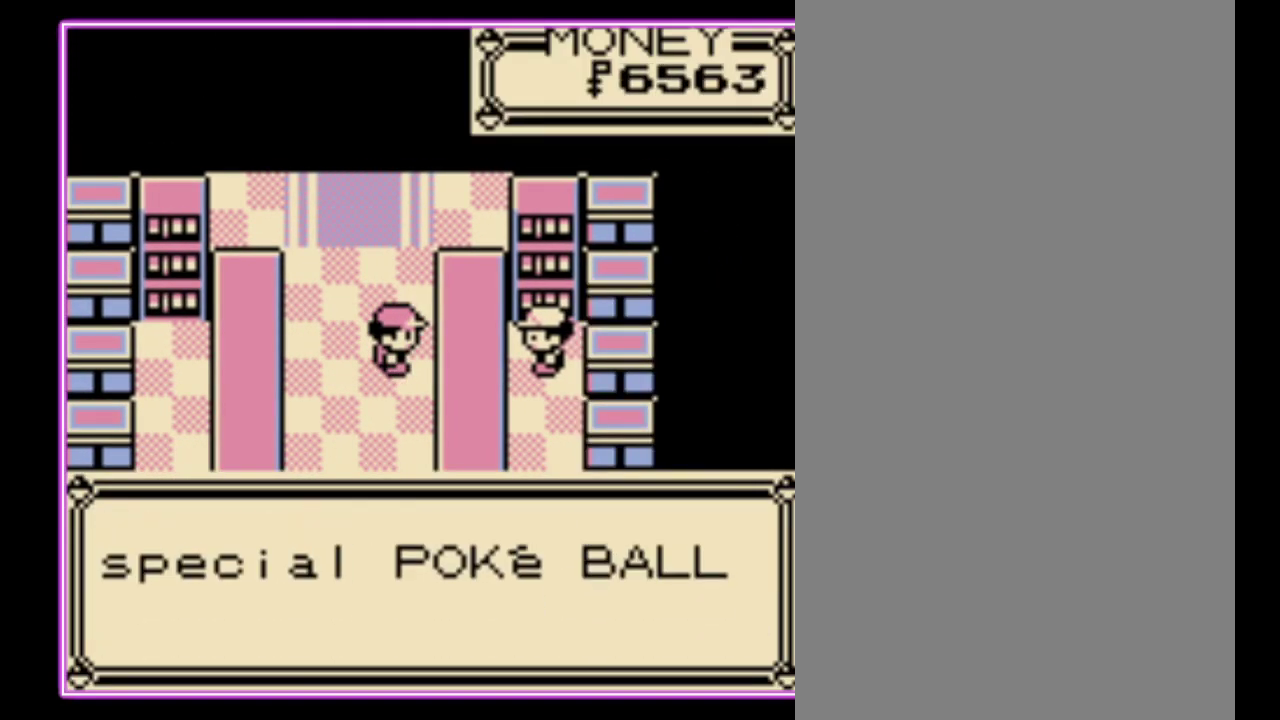
{"buttons": ["A"], "events": [[33, "A", "down"], [33, "B", "up"], [100, "B", "down"], [167, "B", "up"], [267, "A", "up"], [267, "B", "down"], [333, "A", "down"], [333, "B", "up"]]}
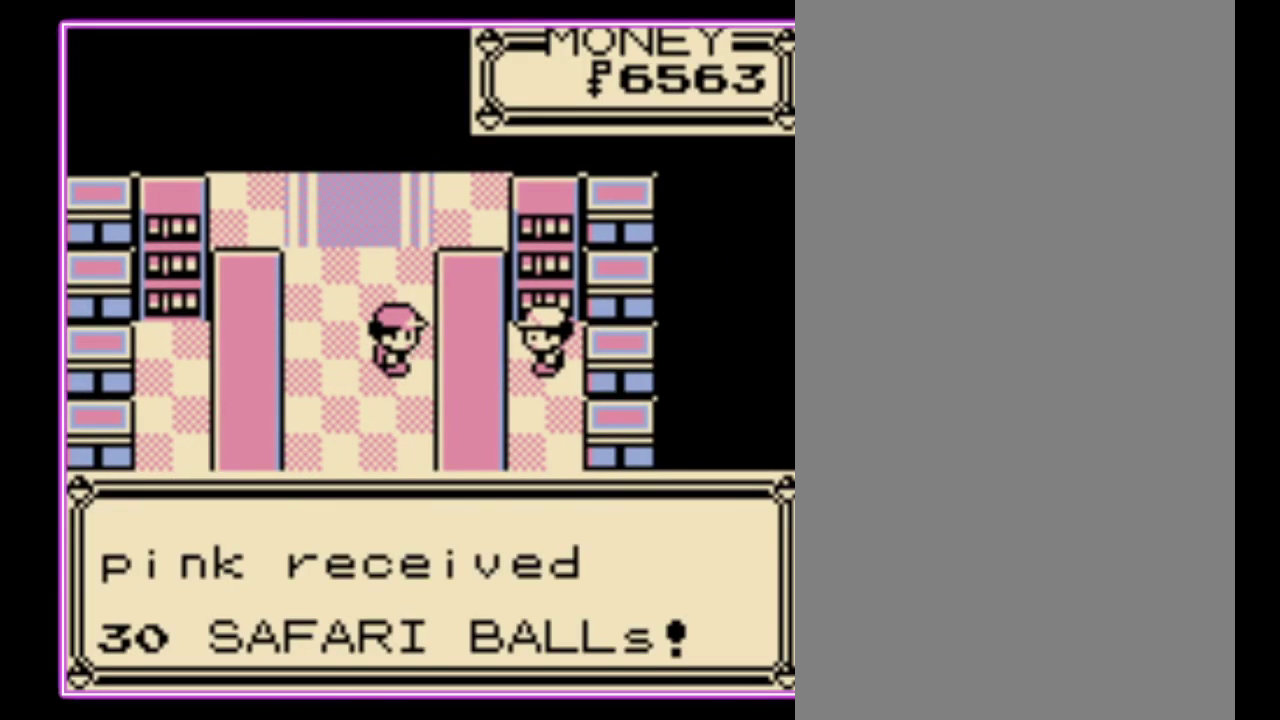
{"buttons": [], "events": [[33, "B", "down"], [67, "A", "up"], [133, "A", "down"], [267, "B", "up"], [333, "B", "down"], [367, "A", "up"], [433, "B", "up"]]}
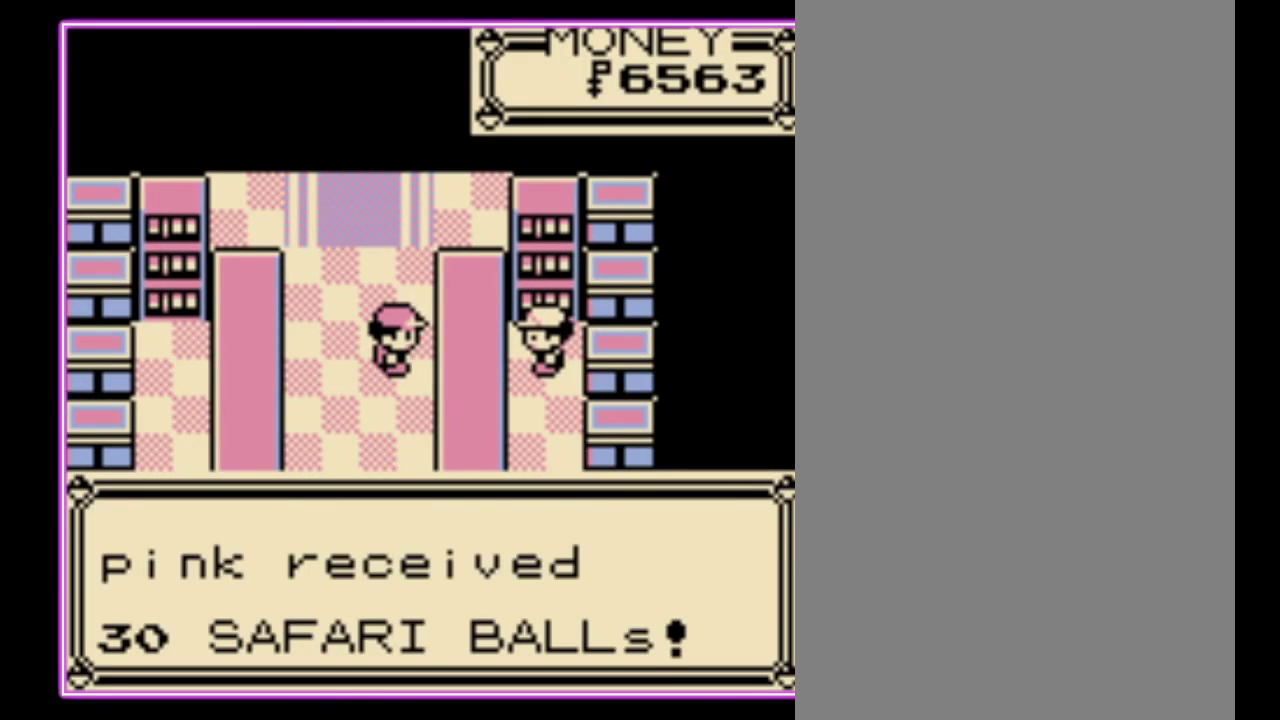
{"buttons": ["B"], "events": [[67, "B", "down"], [167, "B", "up"], [233, "B", "down"], [300, "B", "up"], [367, "B", "down"], [433, "B", "up"], [500, "B", "down"]]}
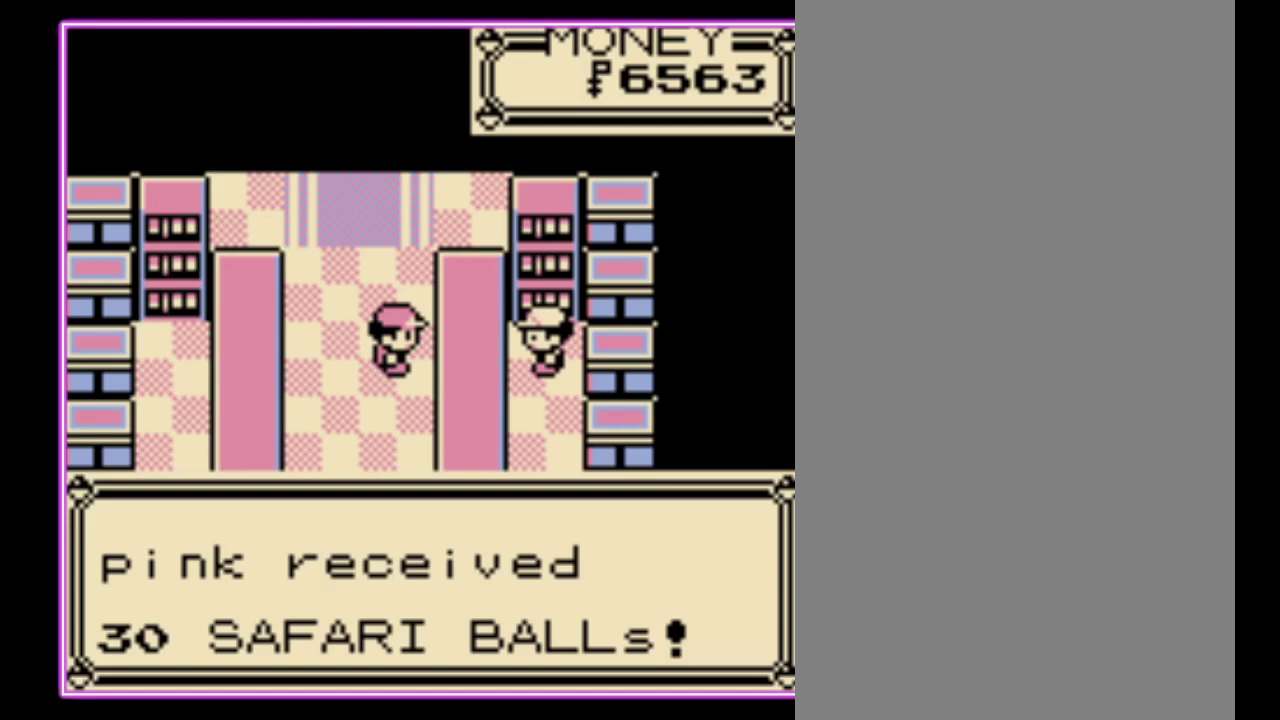
{"buttons": [], "events": [[67, "B", "up"], [133, "B", "down"], [200, "B", "up"], [267, "B", "down"], [333, "B", "up"], [400, "B", "down"], [467, "B", "up"]]}
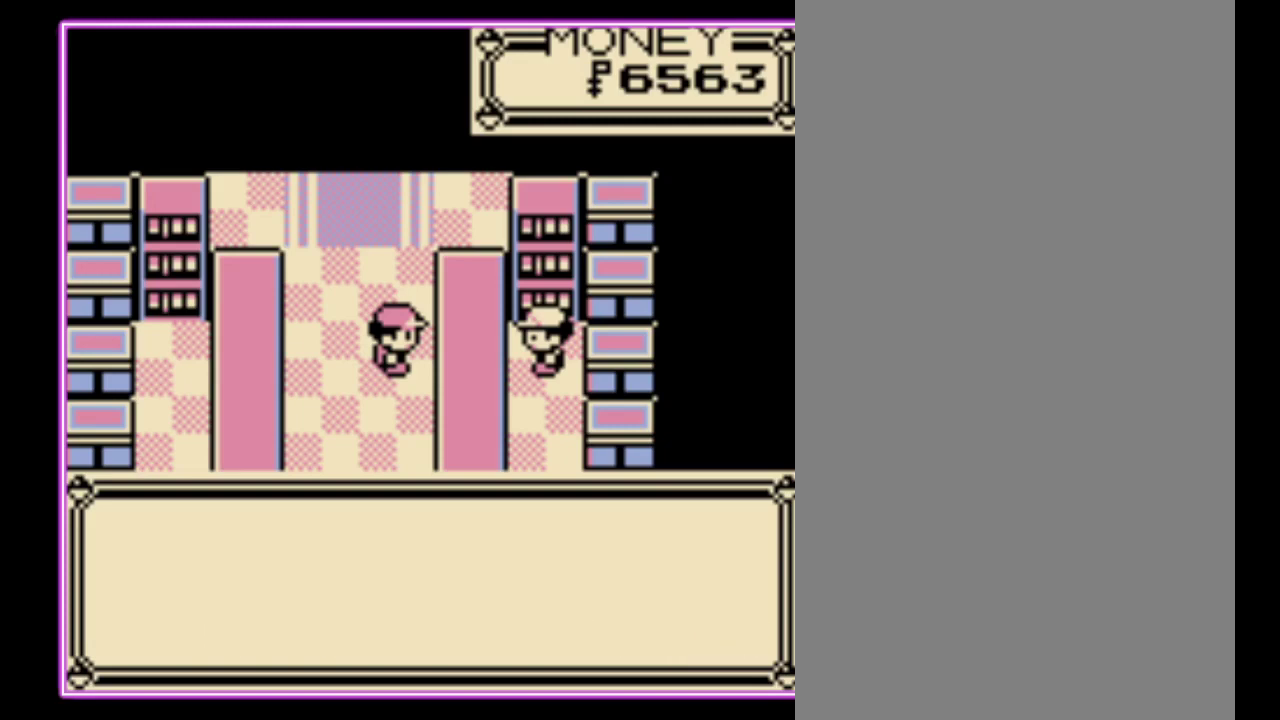
{"buttons": [], "events": [[33, "B", "down"], [100, "B", "up"], [167, "B", "down"], [233, "B", "up"], [300, "B", "down"], [367, "B", "up"], [433, "B", "down"], [500, "B", "up"]]}
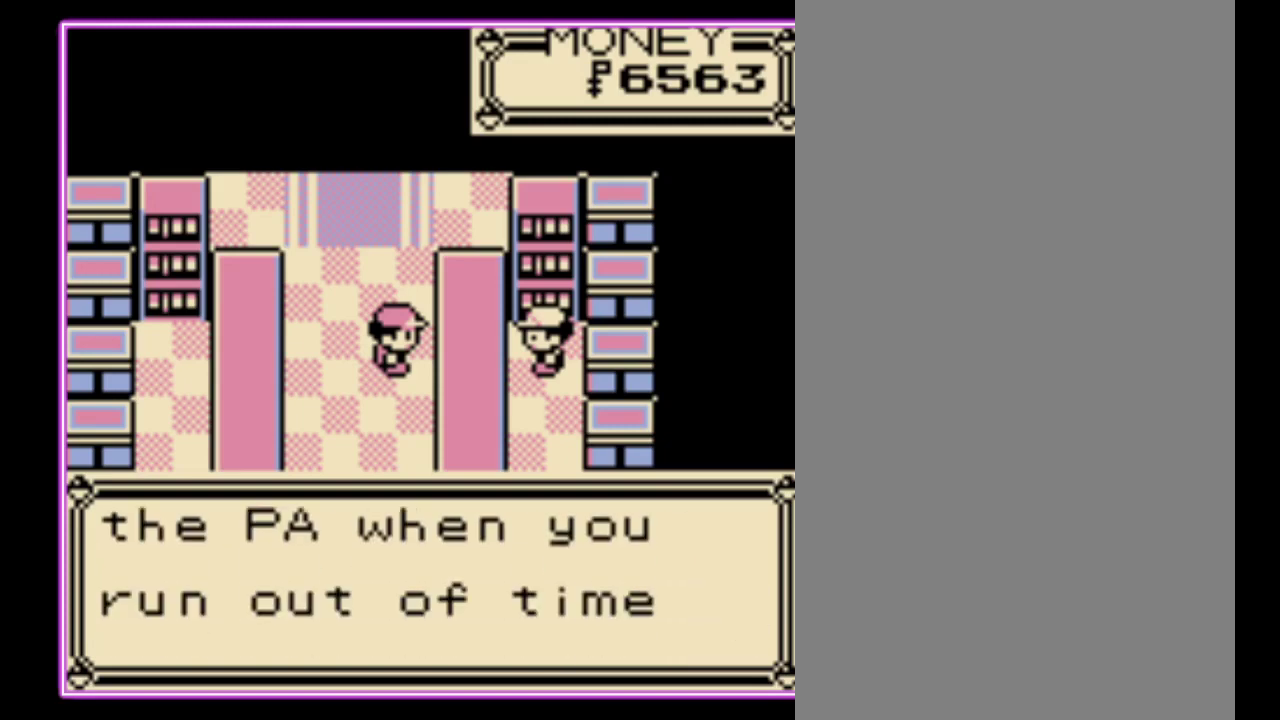
{"buttons": ["B"], "events": [[67, "B", "down"], [133, "B", "up"], [200, "B", "down"], [267, "B", "up"], [333, "B", "down"], [400, "B", "up"], [467, "B", "down"]]}
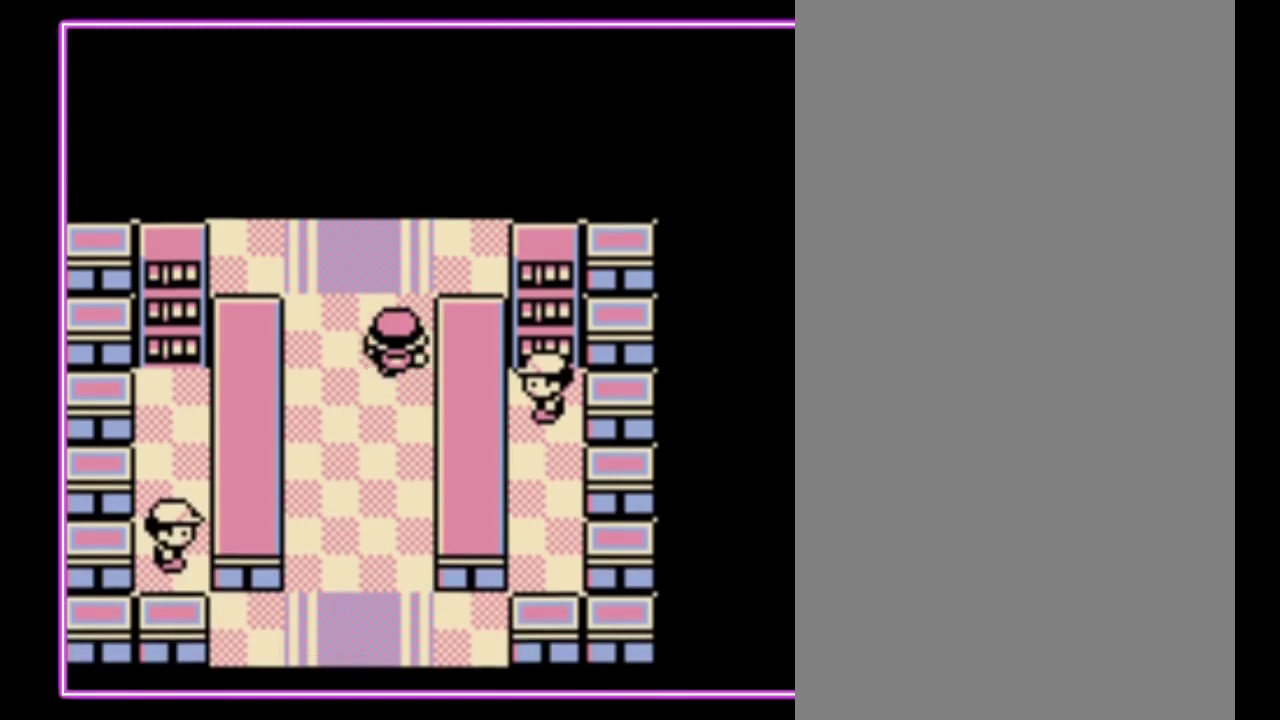
{"buttons": [], "events": [[33, "B", "up"], [100, "B", "down"], [167, "B", "up"]]}
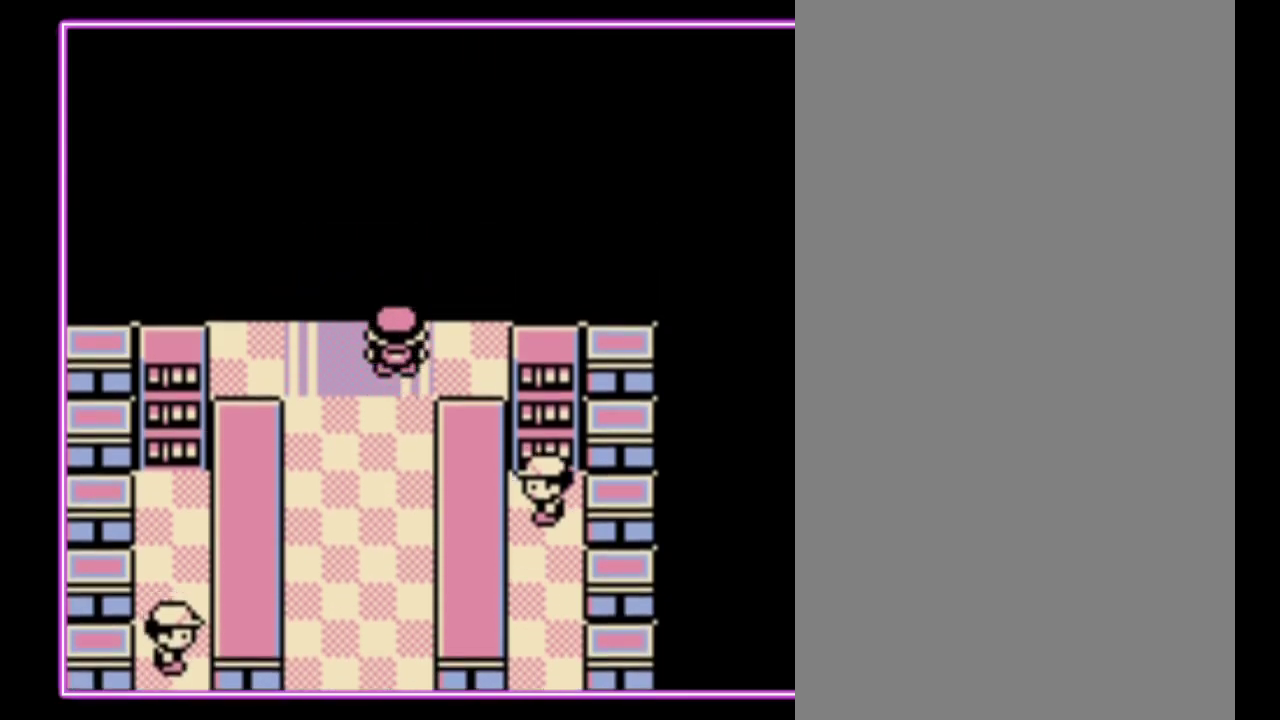
{"buttons": [], "events": []}
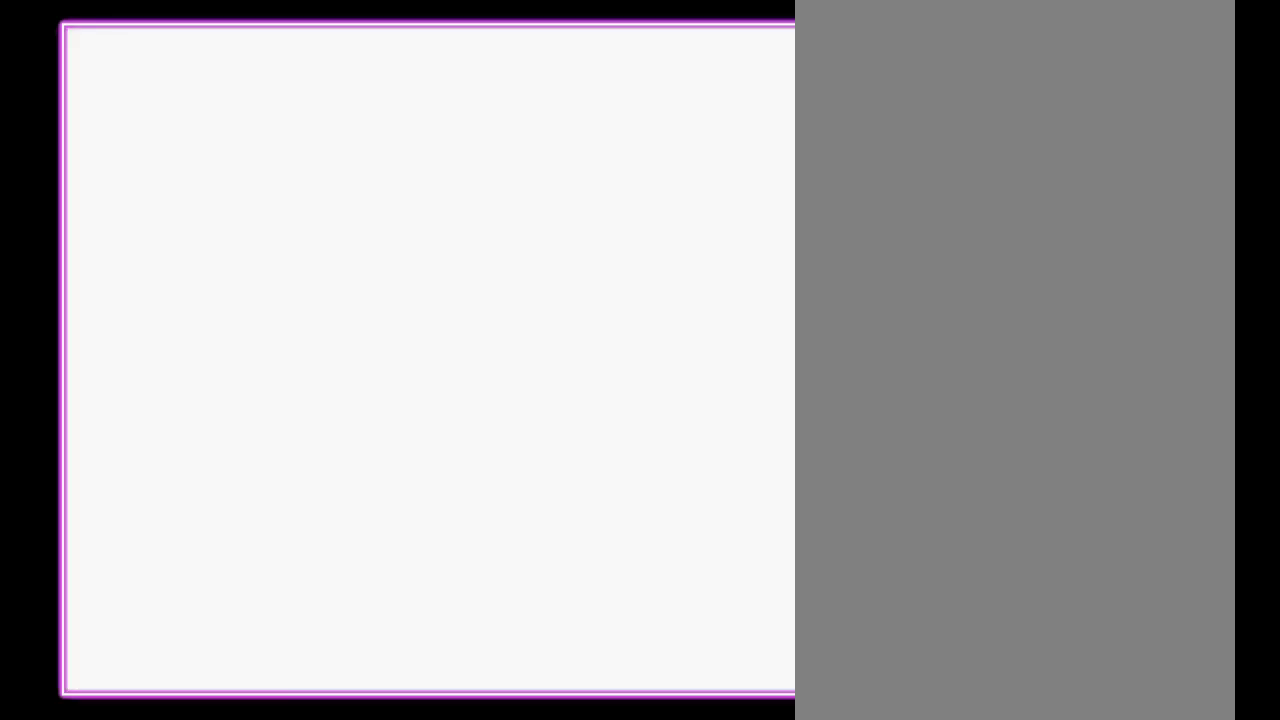
{"buttons": [], "events": []}
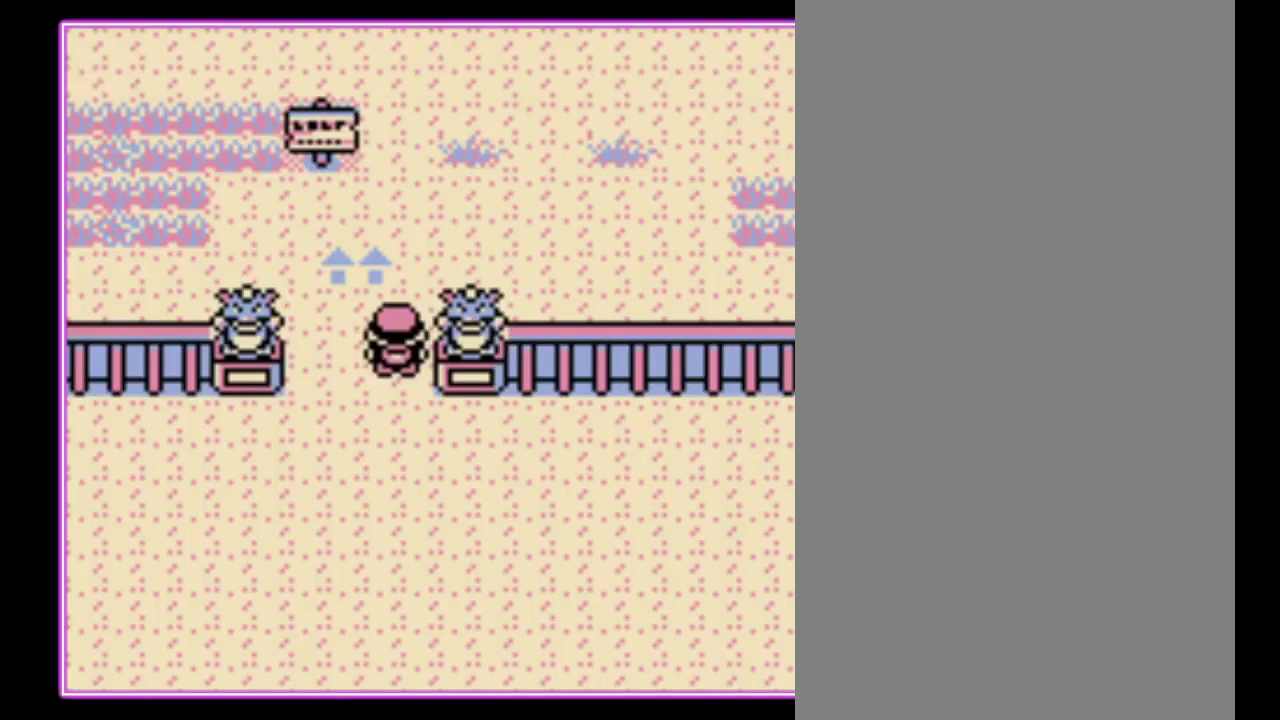
{"buttons": [], "events": []}
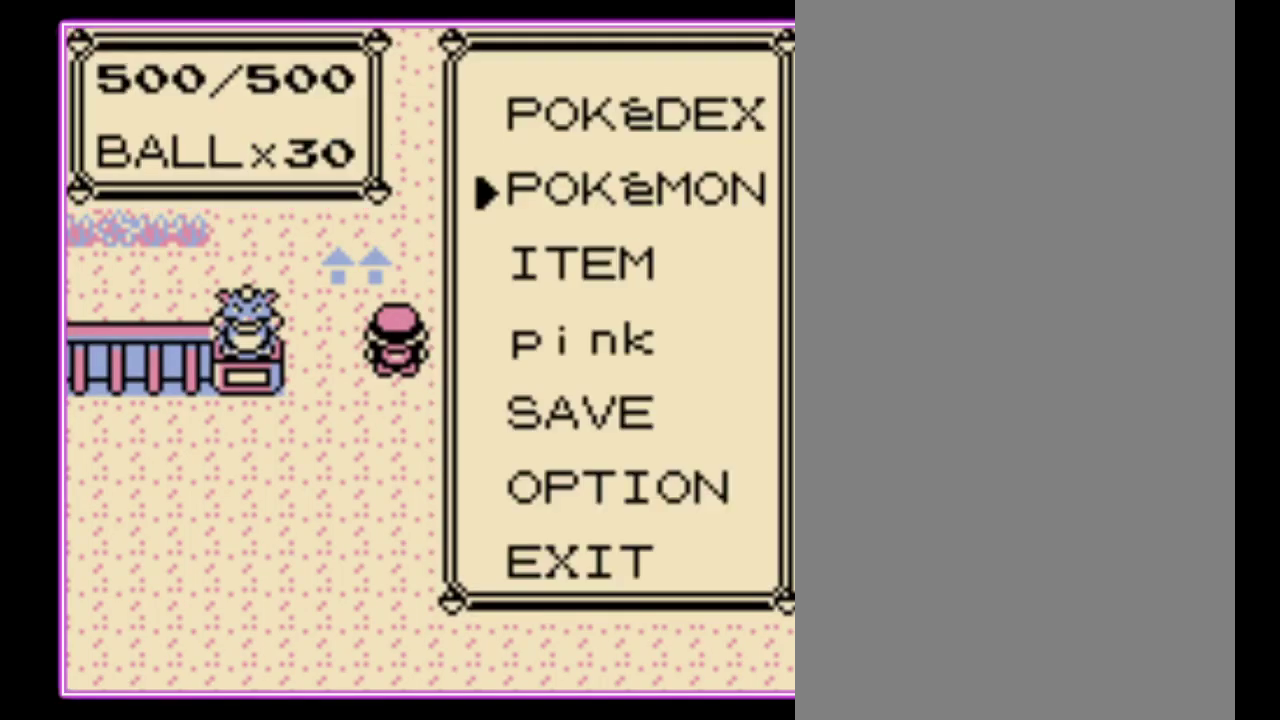
{"buttons": [], "events": [[267, "DPAD_DOWN", "down"], [333, "A", "down"], [333, "DPAD_DOWN", "up"], [433, "A", "up"]]}
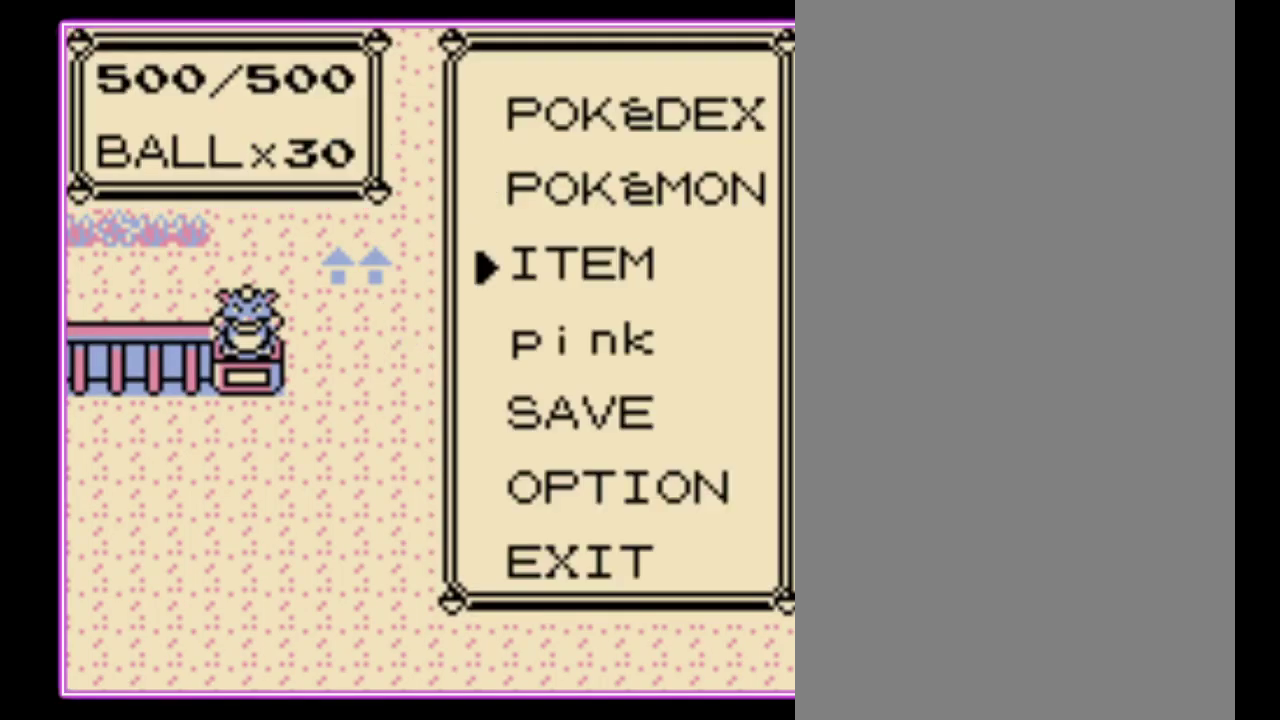
{"buttons": [], "events": [[300, "DPAD_DOWN", "down"], [400, "DPAD_DOWN", "up"]]}
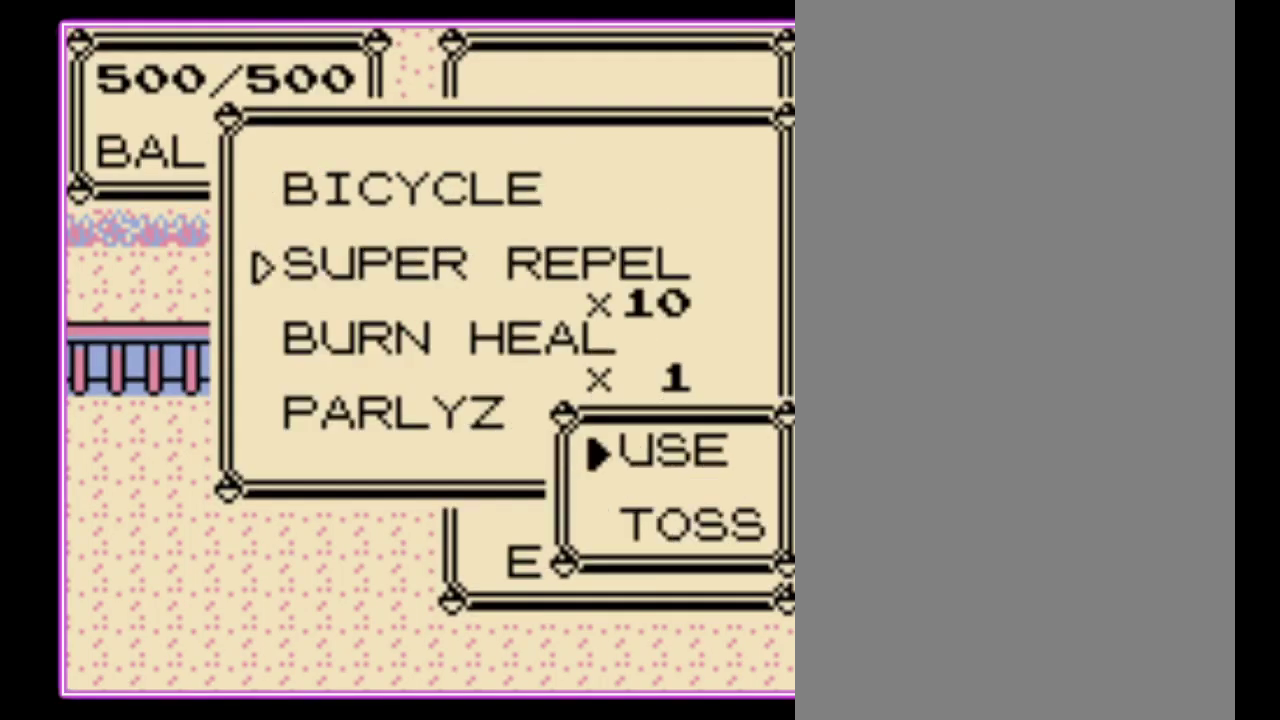
{"buttons": ["B"], "events": [[33, "A", "down"], [100, "A", "up"], [433, "B", "down"]]}
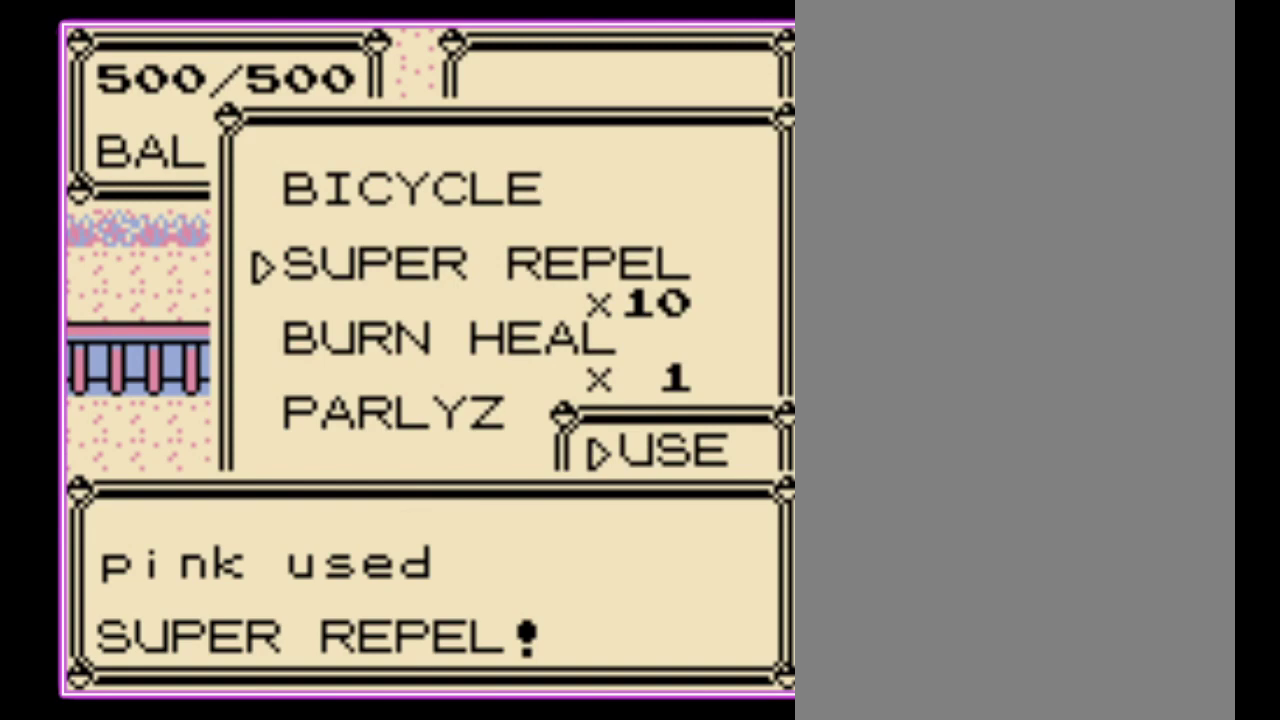
{"buttons": ["A"], "events": [[33, "B", "up"], [400, "DPAD_UP", "down"], [467, "DPAD_UP", "up"], [500, "A", "down"]]}